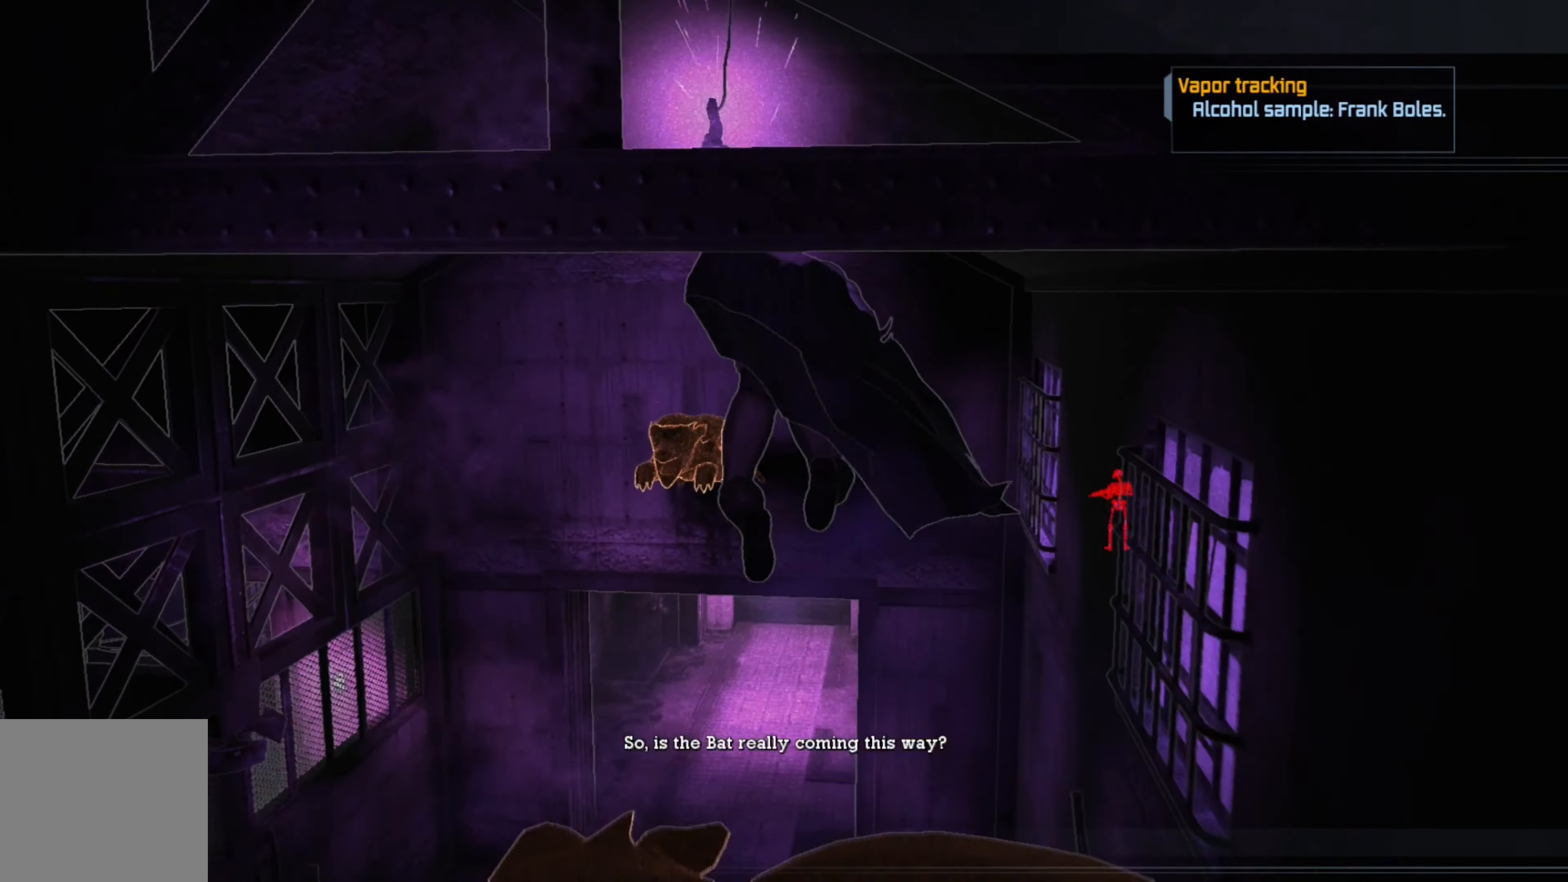
Gameplay with a controller (Xbox layout); each line is a JSON object with the inputs held at the frame after it. "events" lists button and stick changes between this image and that frame as [ms after this image, input, new state], when the widget could be followed in between.
{"buttons": [], "left_stick": "center", "right_stick": "down-left", "events": [[300, "right_stick", "down-left"]]}
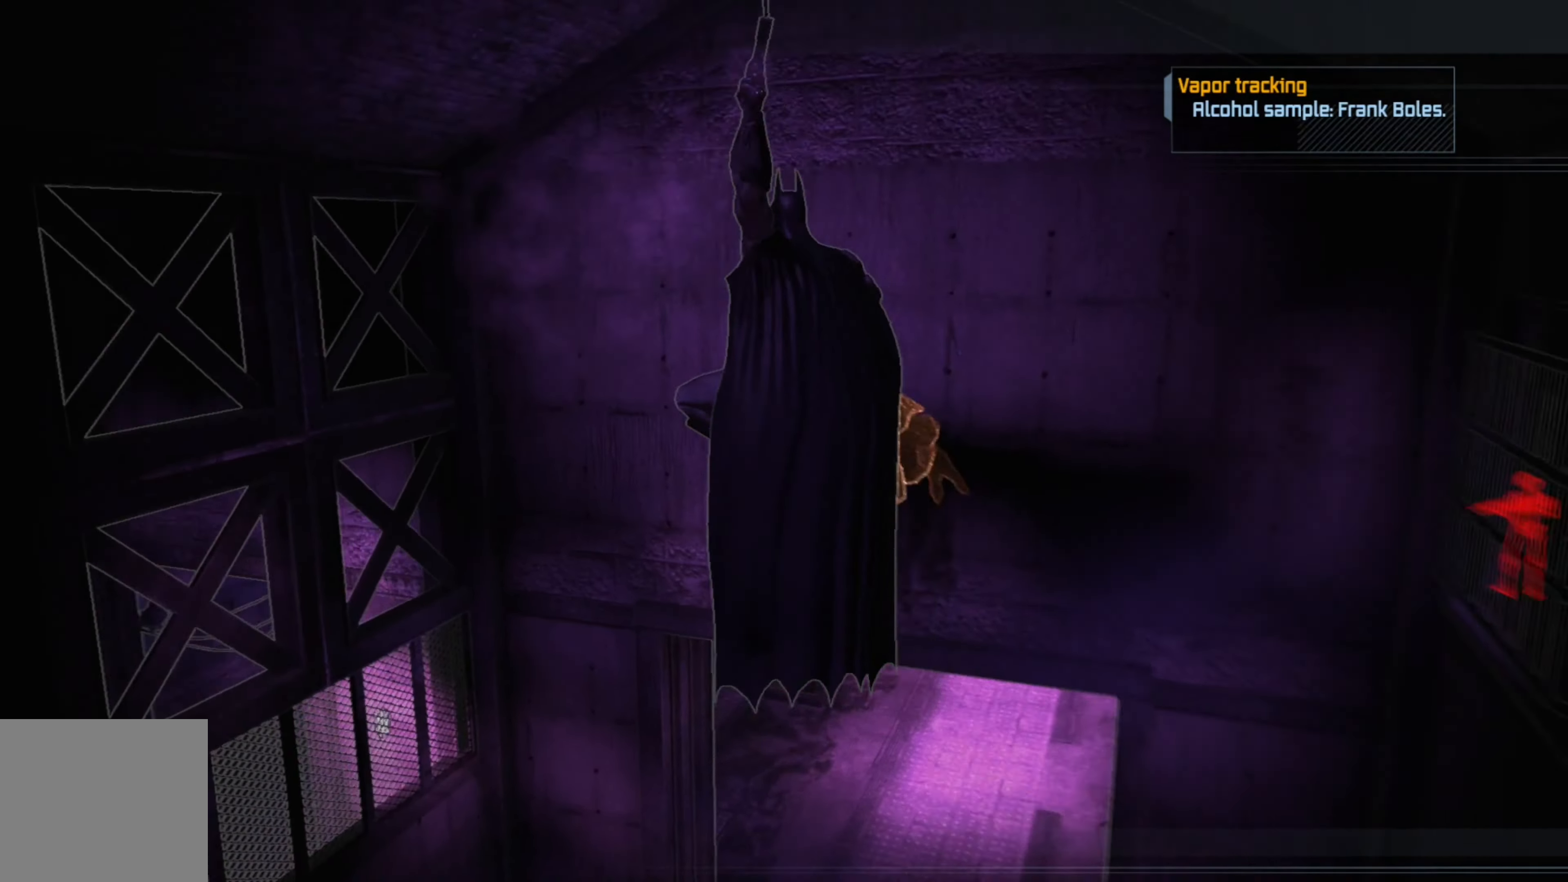
{"buttons": [], "left_stick": "center", "right_stick": "down-left", "events": []}
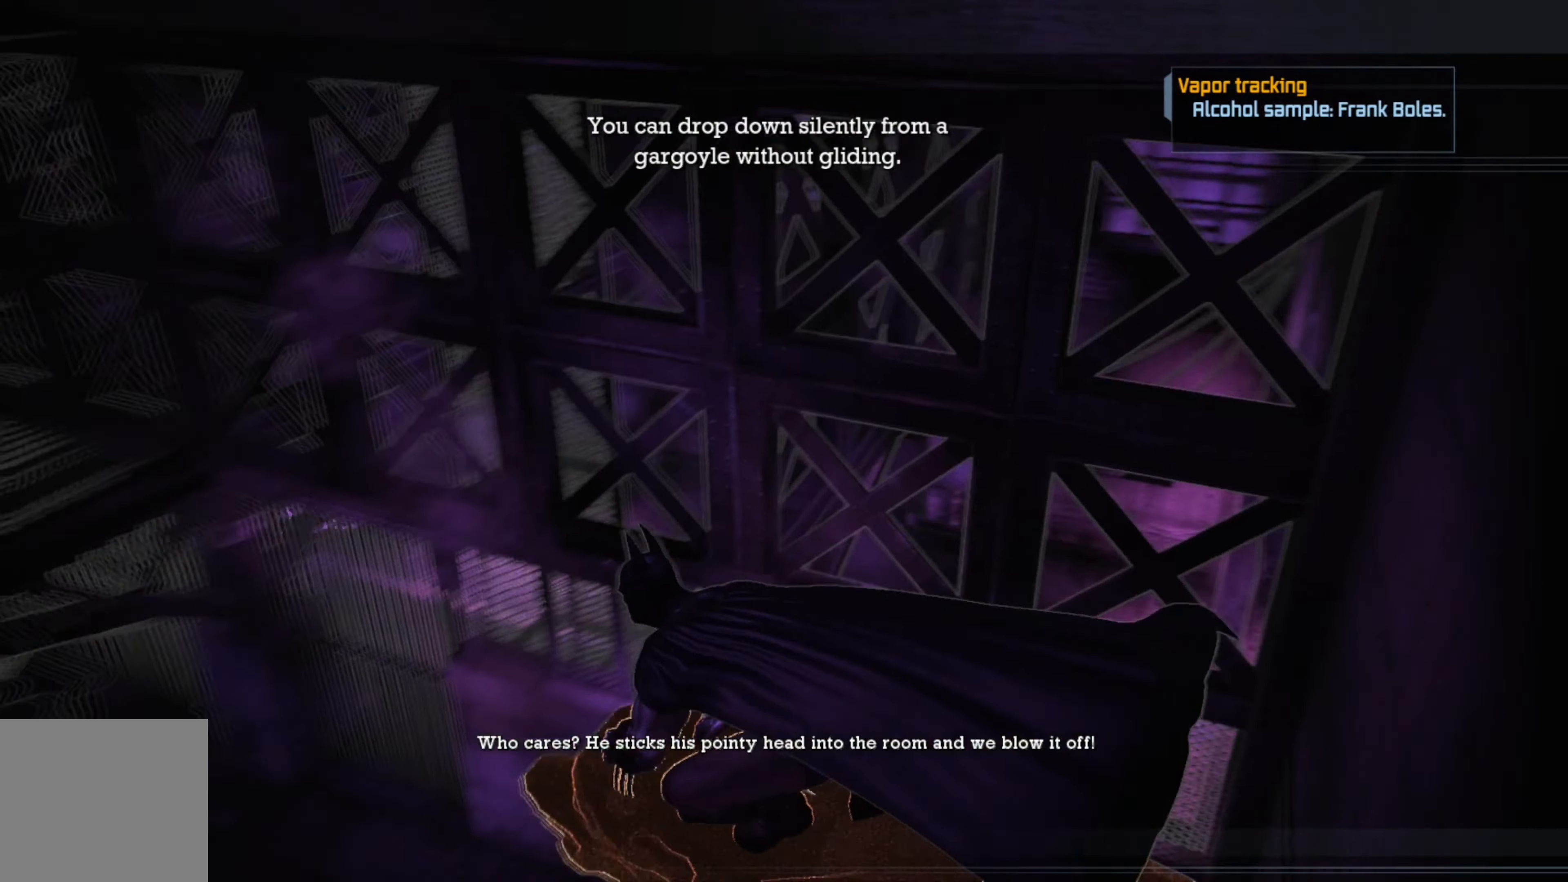
{"buttons": [], "left_stick": "center", "right_stick": "center", "events": [[220, "right_stick", "left"], [320, "right_stick", "center"]]}
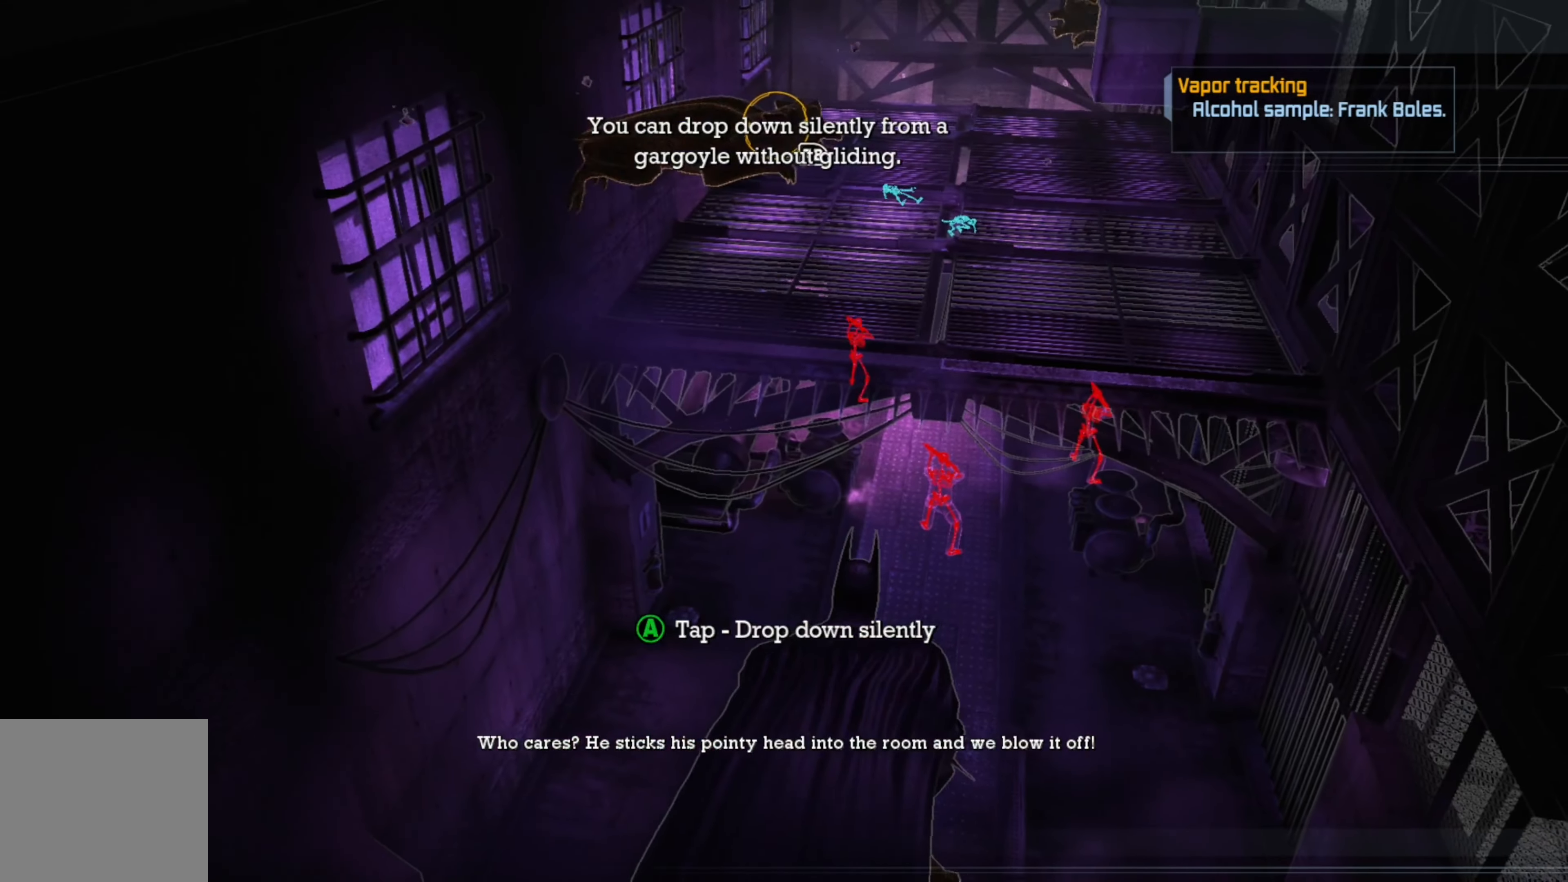
{"buttons": [], "left_stick": "center", "right_stick": "down", "events": [[380, "right_stick", "down"]]}
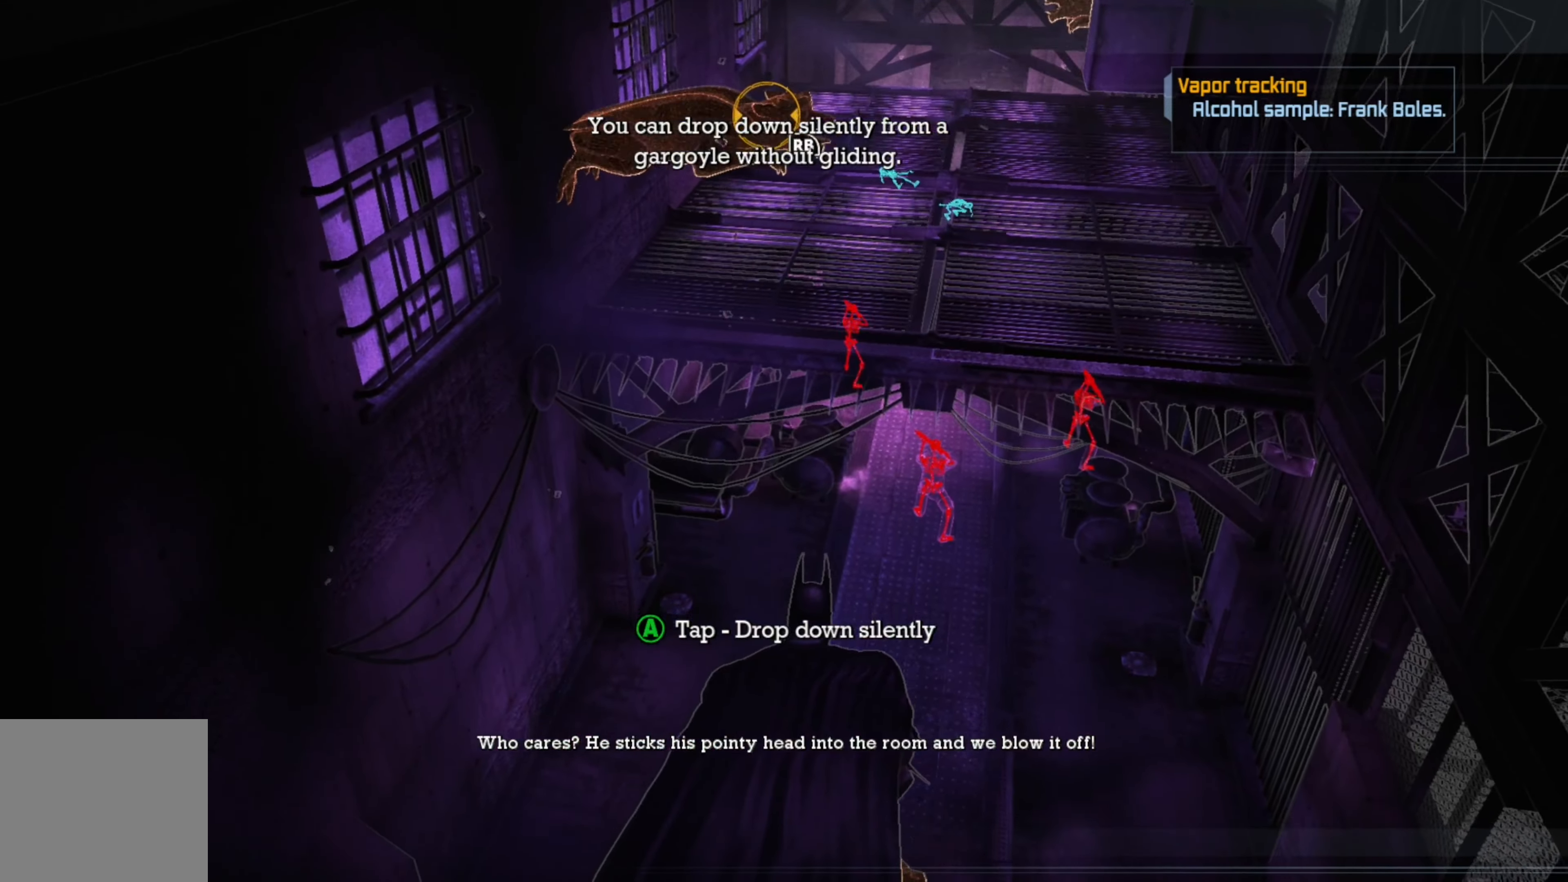
{"buttons": [], "left_stick": "center", "right_stick": "center", "events": [[160, "right_stick", "center"]]}
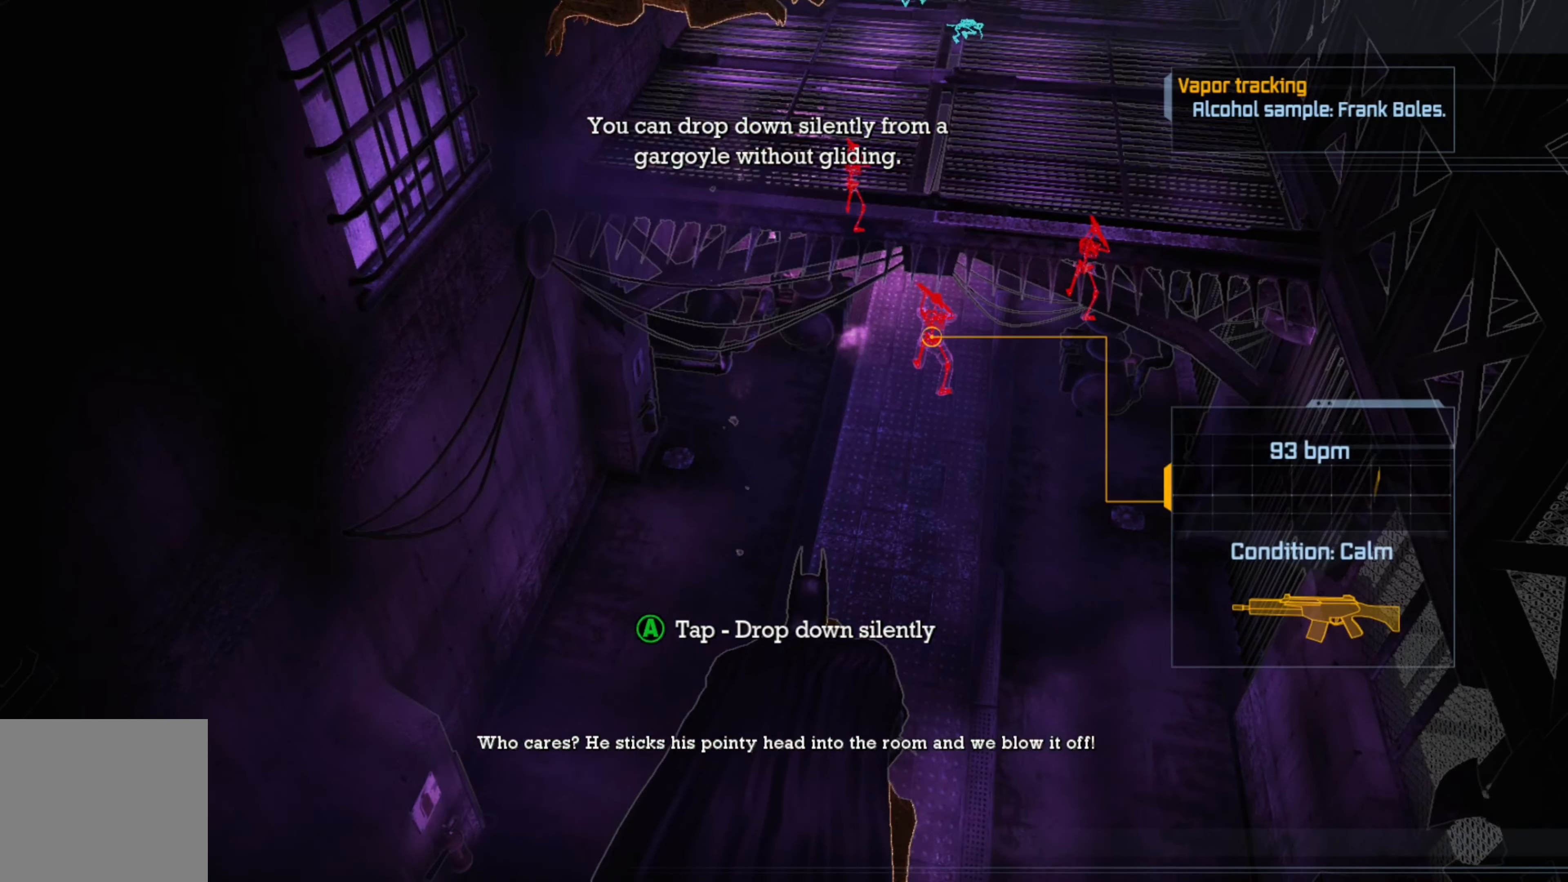
{"buttons": [], "left_stick": "center", "right_stick": "up-right", "events": [[340, "right_stick", "up"], [480, "right_stick", "up-right"]]}
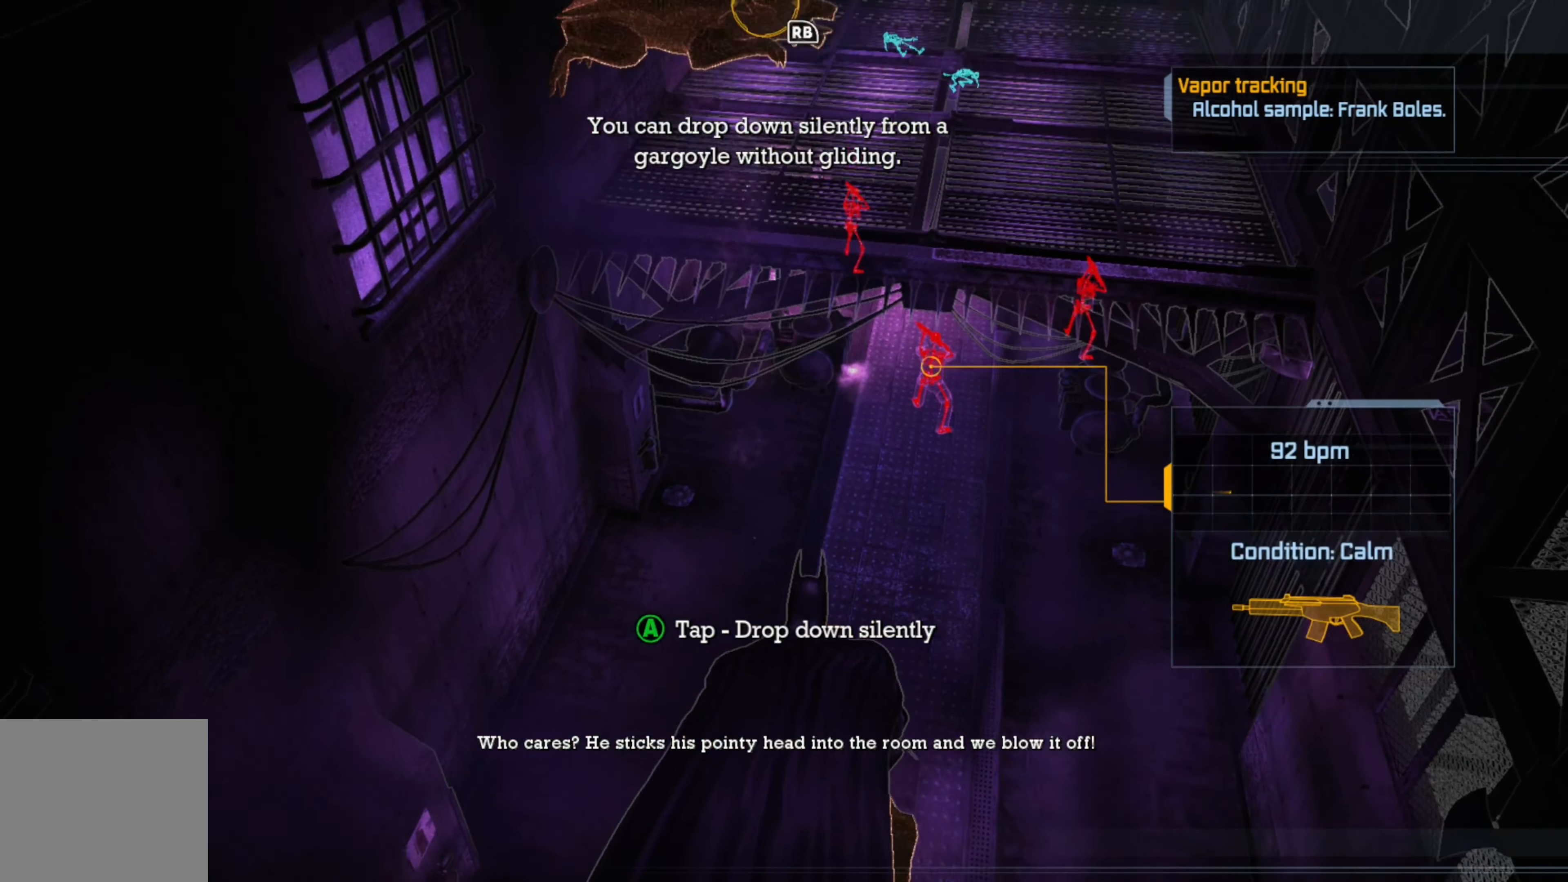
{"buttons": [], "left_stick": "center", "right_stick": "center", "events": [[100, "right_stick", "center"]]}
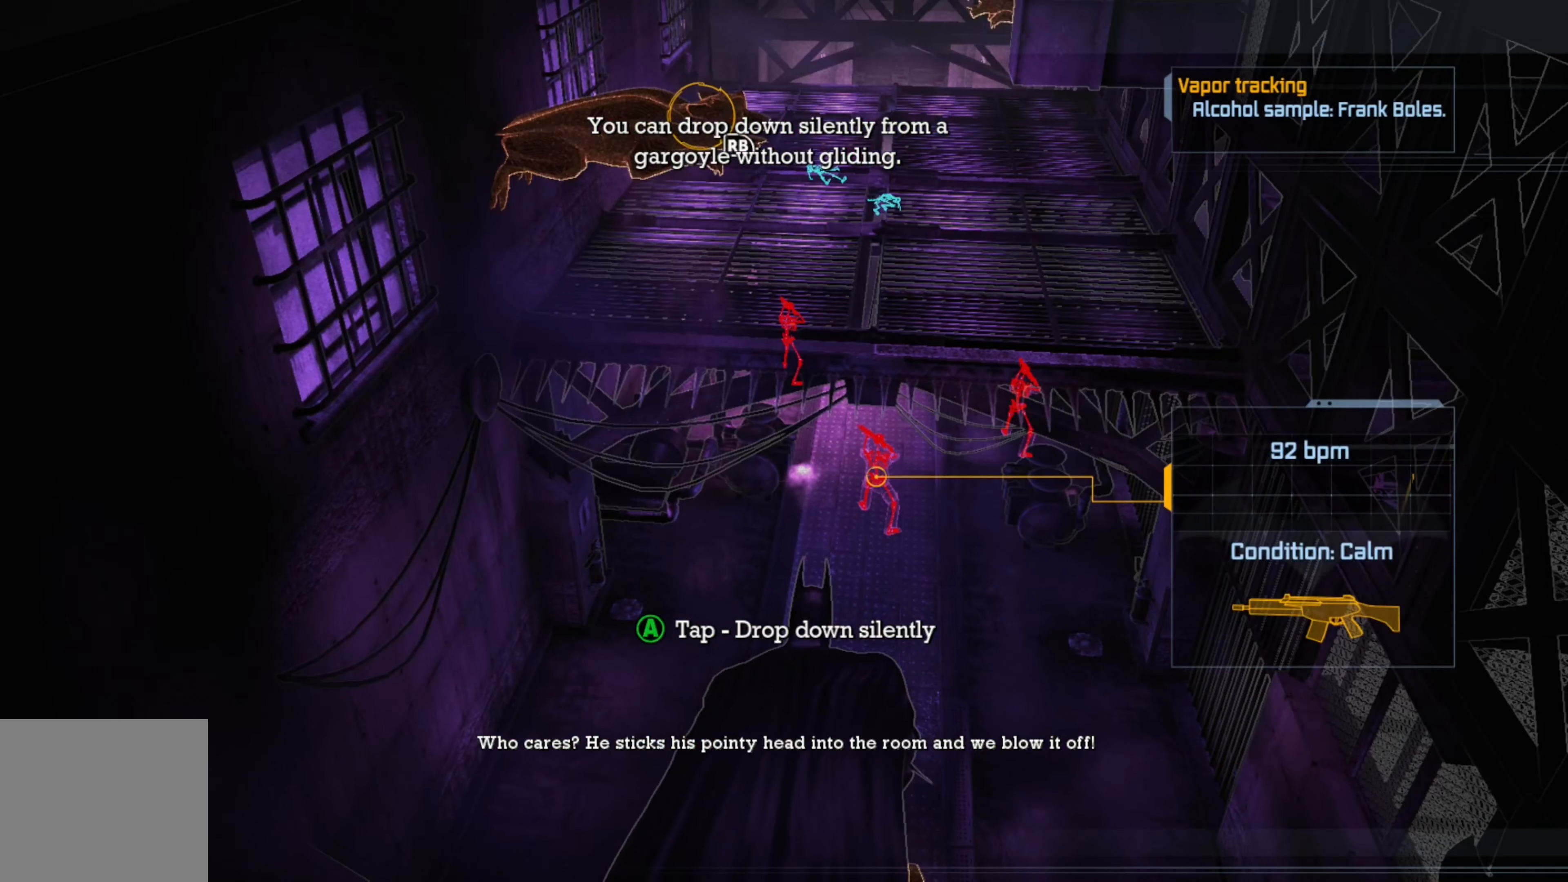
{"buttons": [], "left_stick": "center", "right_stick": "center", "events": []}
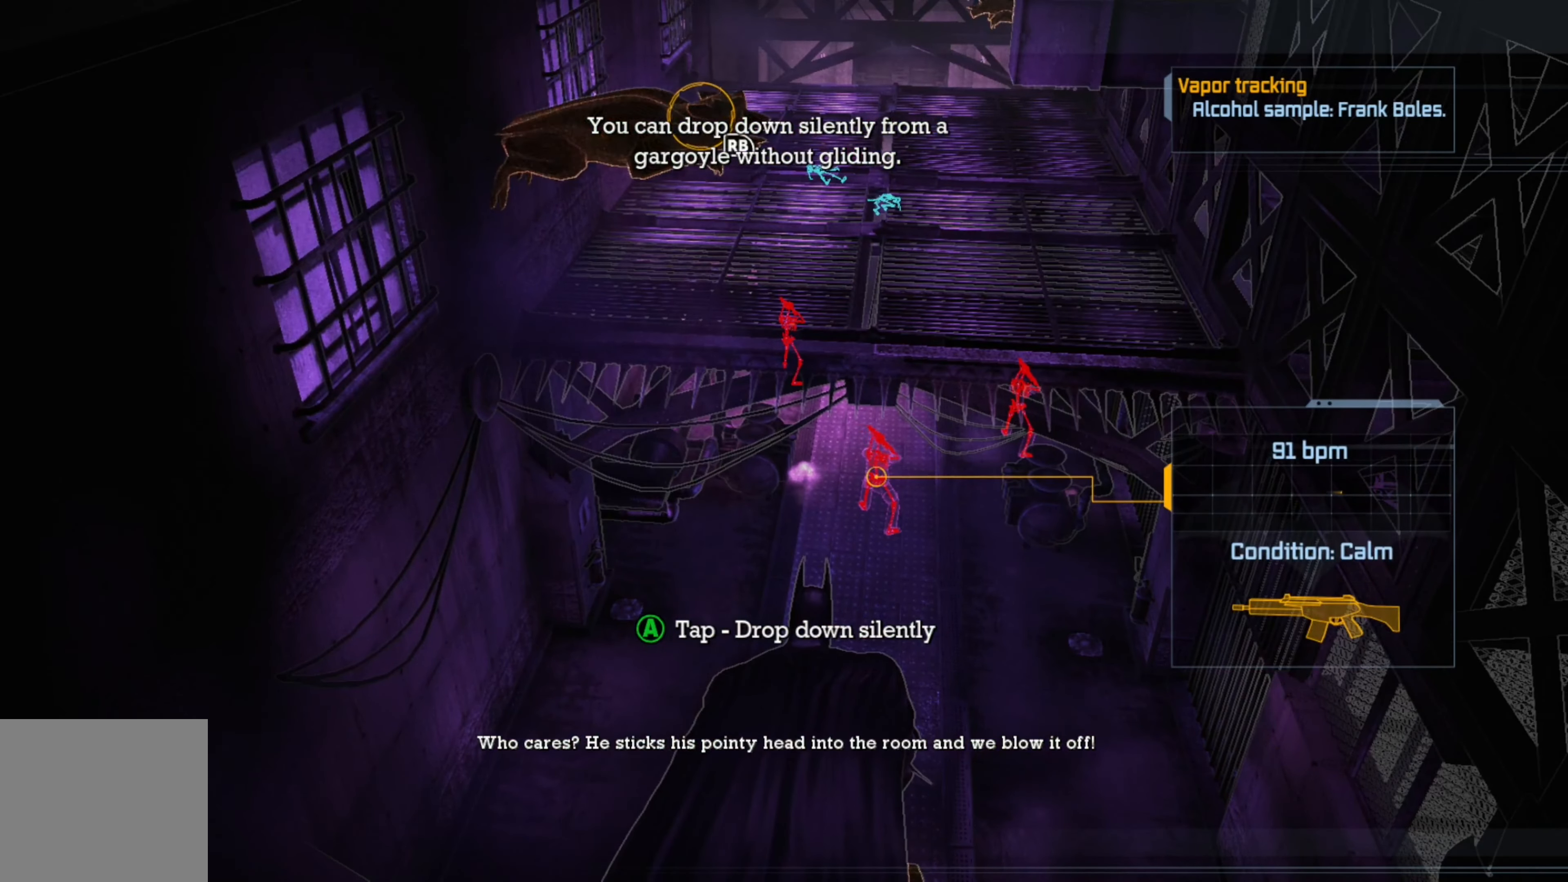
{"buttons": [], "left_stick": "center", "right_stick": "center", "events": []}
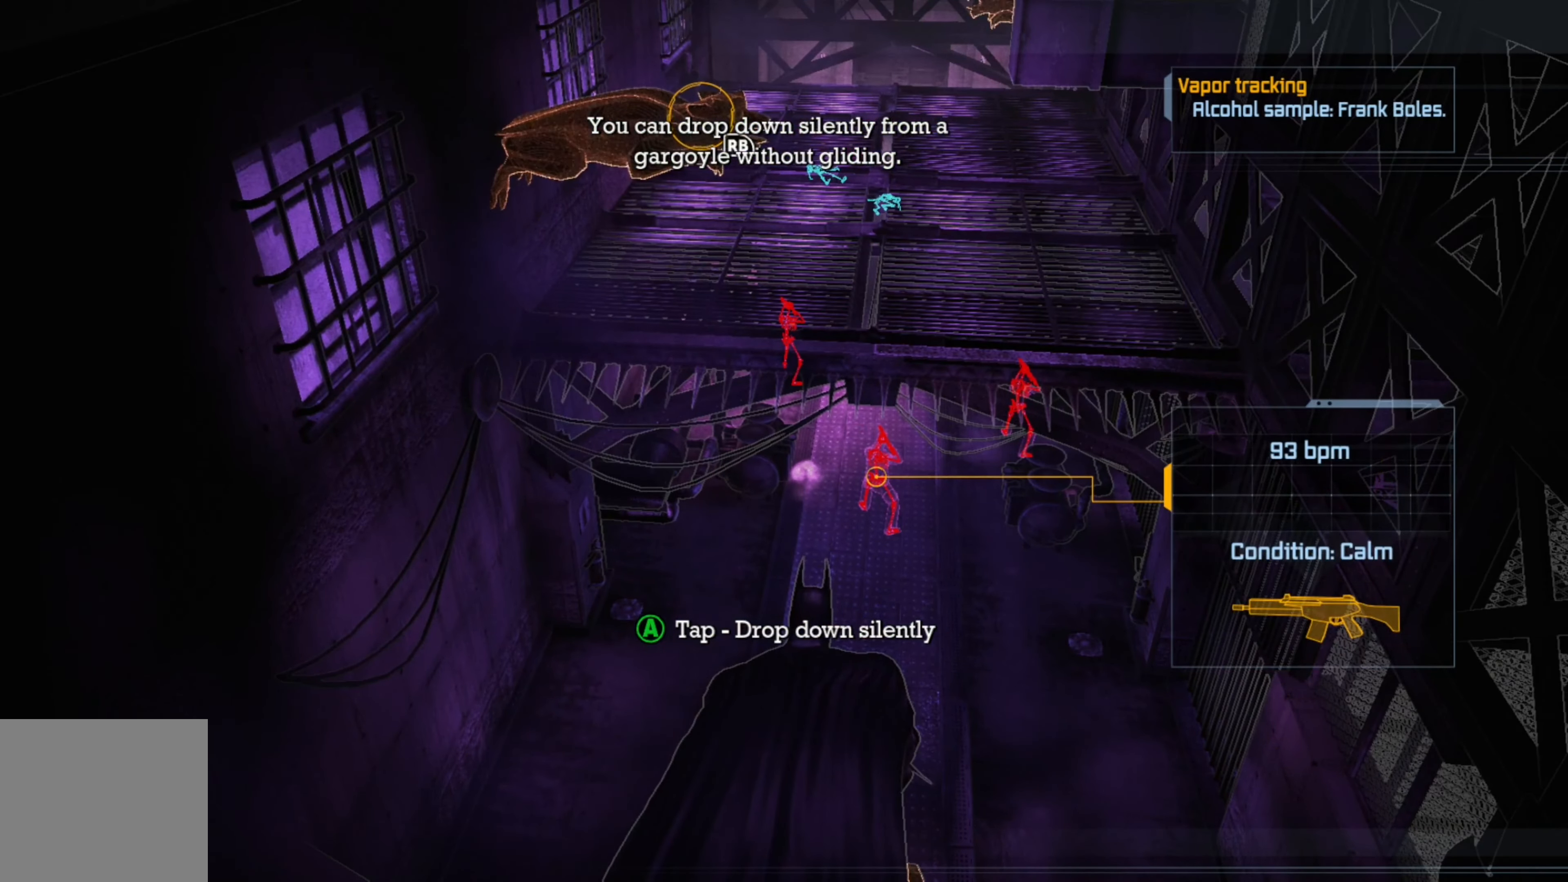
{"buttons": [], "left_stick": "center", "right_stick": "center", "events": []}
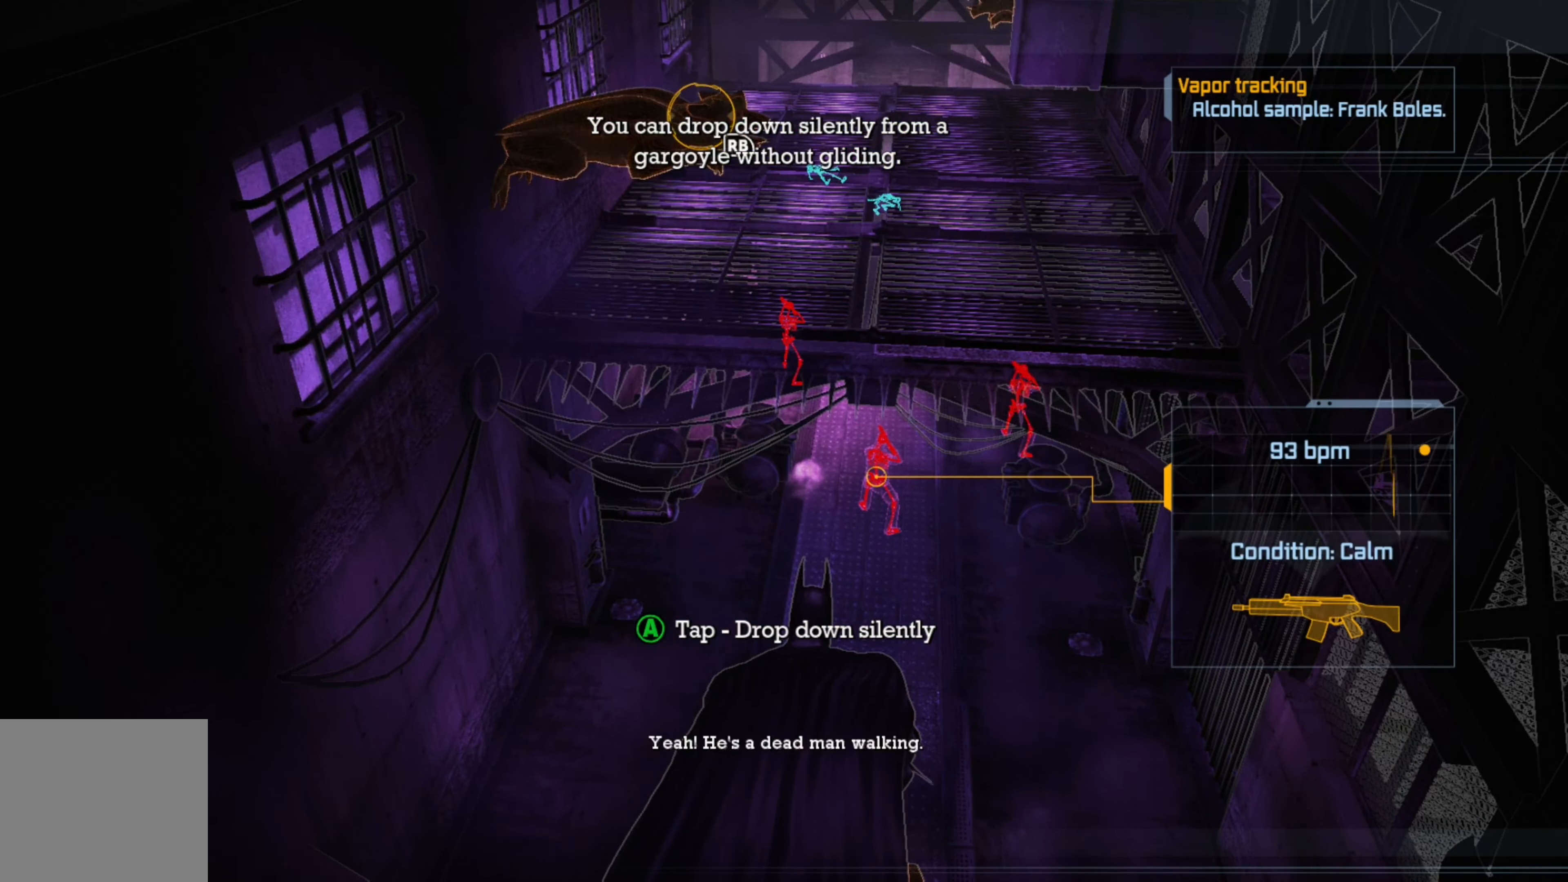
{"buttons": [], "left_stick": "center", "right_stick": "center", "events": []}
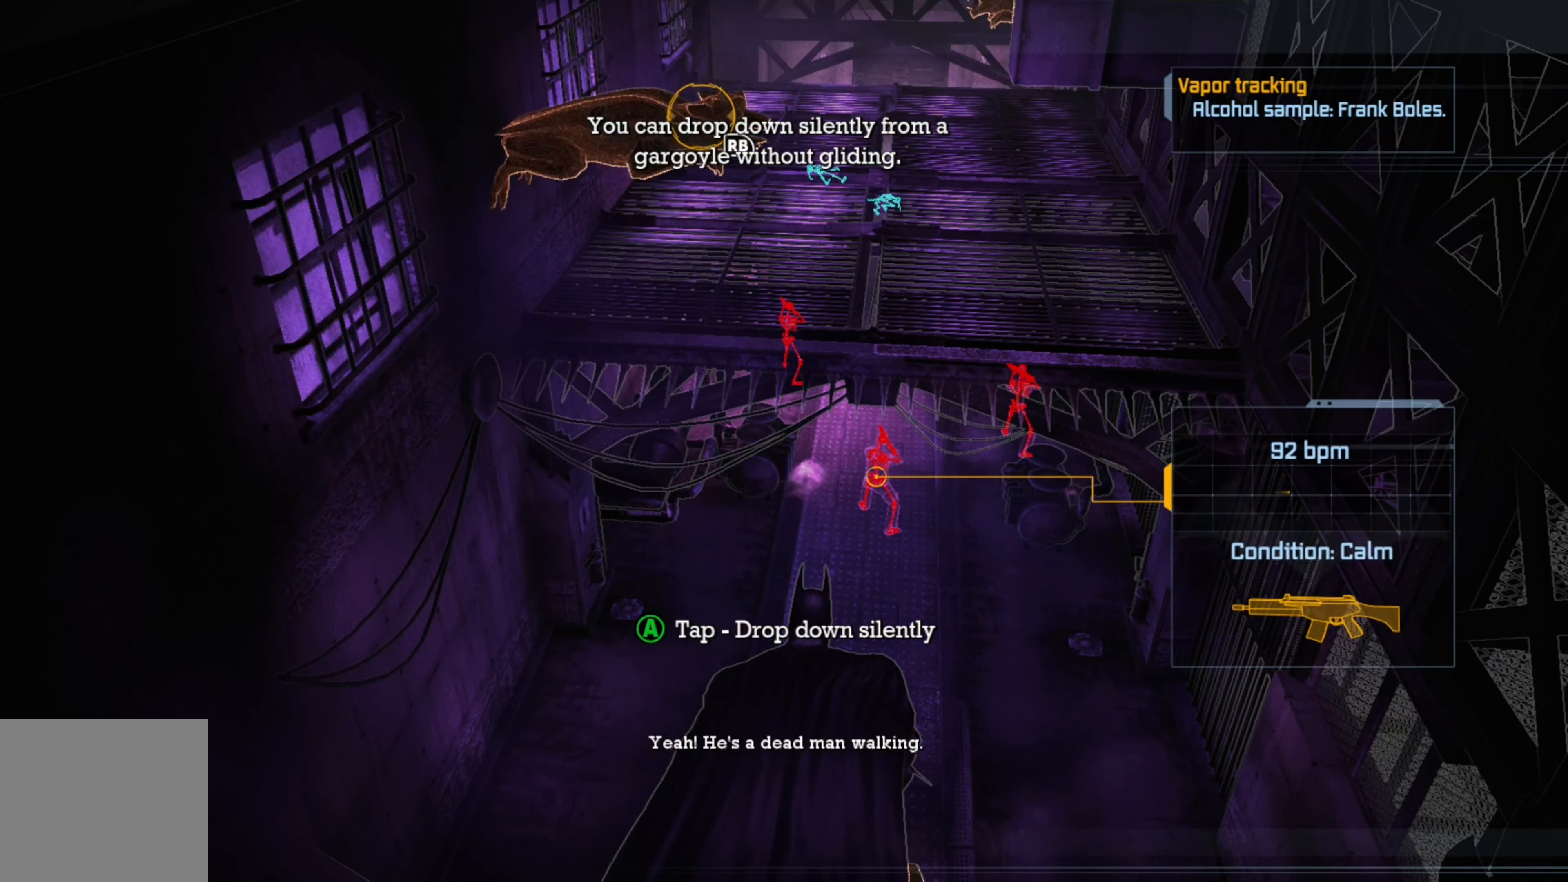
{"buttons": [], "left_stick": "center", "right_stick": "up", "events": [[480, "right_stick", "up"]]}
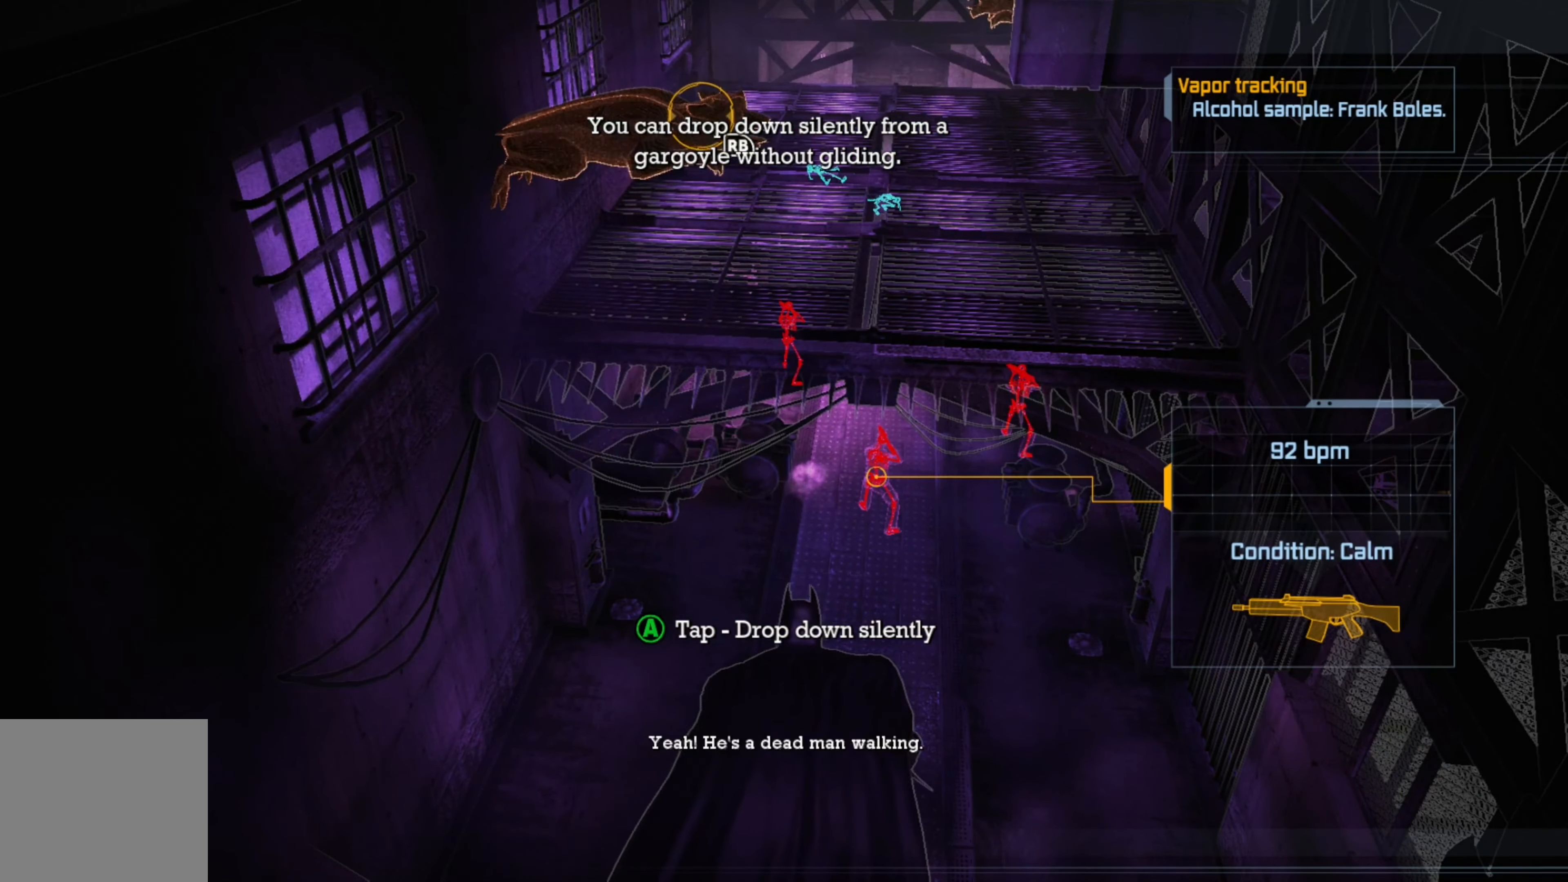
{"buttons": [], "left_stick": "center", "right_stick": "center", "events": [[260, "right_stick", "center"]]}
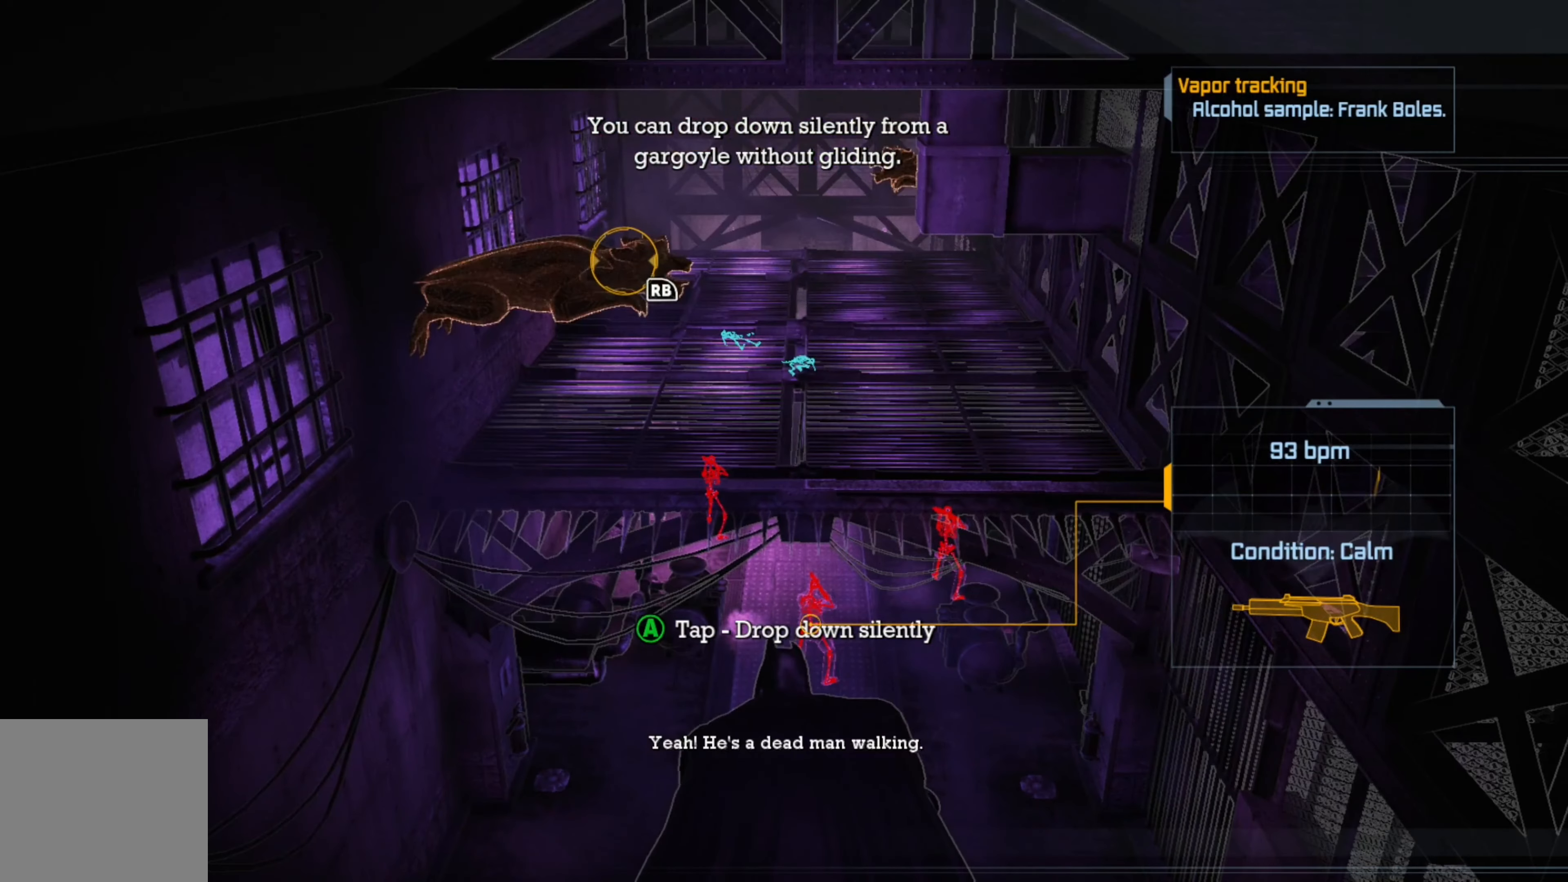
{"buttons": [], "left_stick": "center", "right_stick": "center", "events": []}
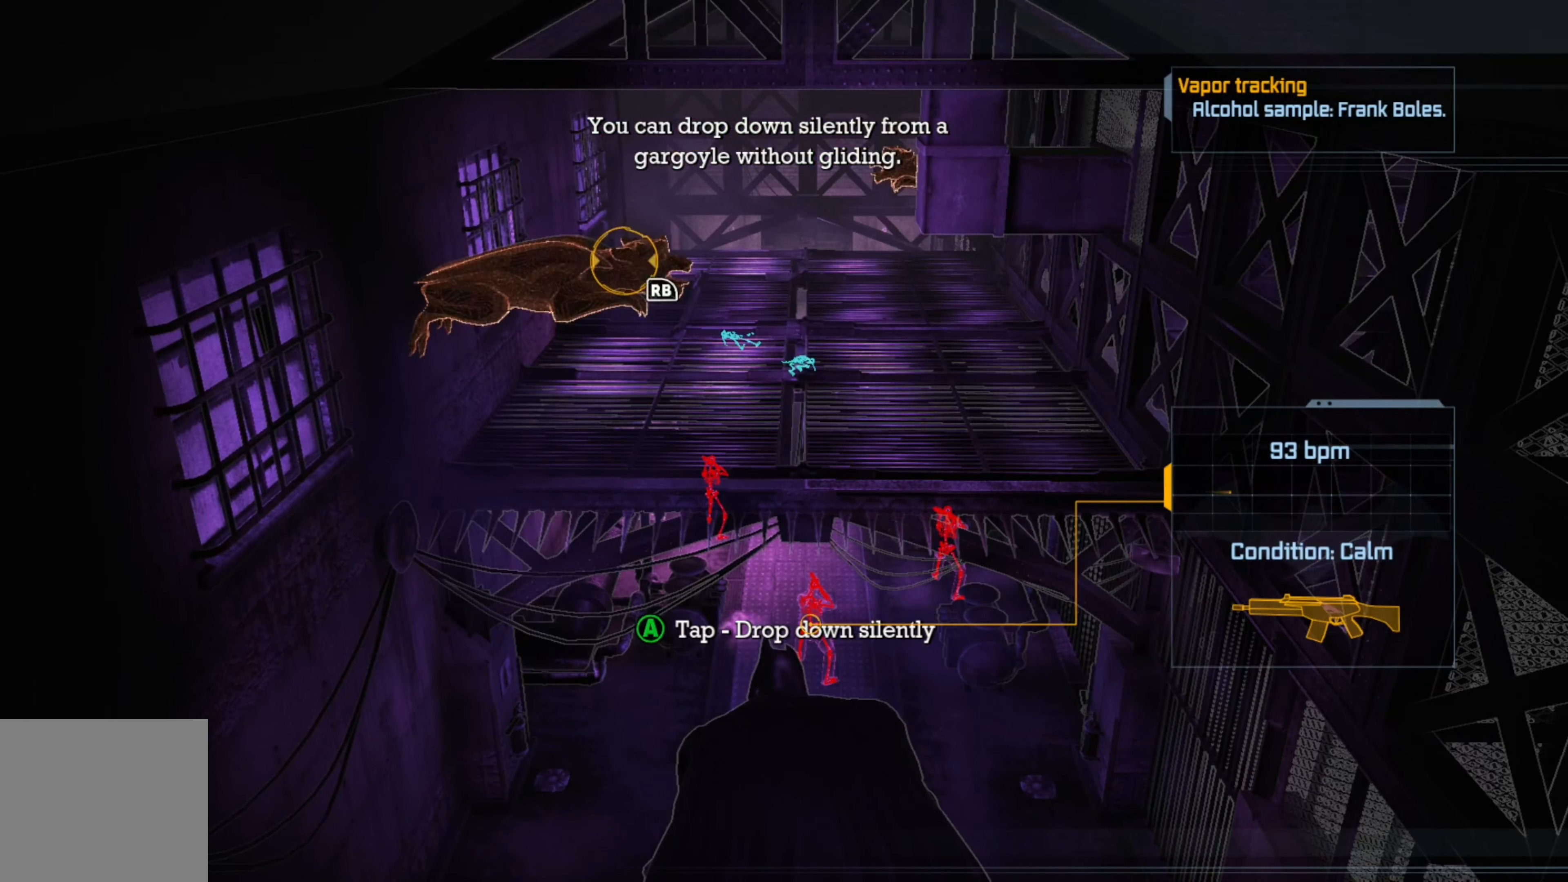
{"buttons": [], "left_stick": "center", "right_stick": "center", "events": []}
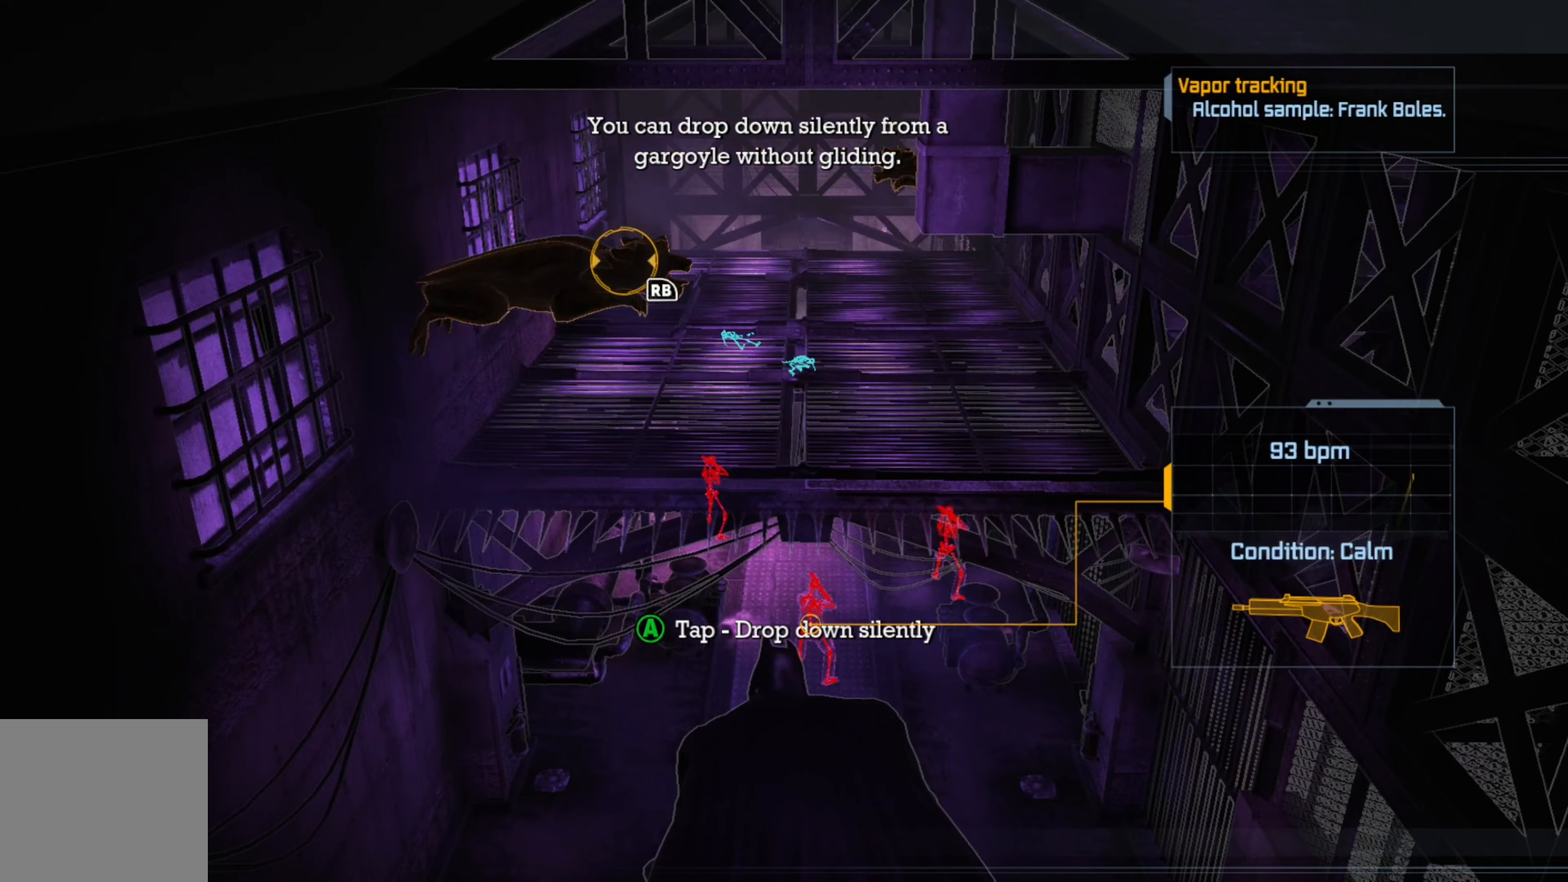
{"buttons": [], "left_stick": "center", "right_stick": "center", "events": []}
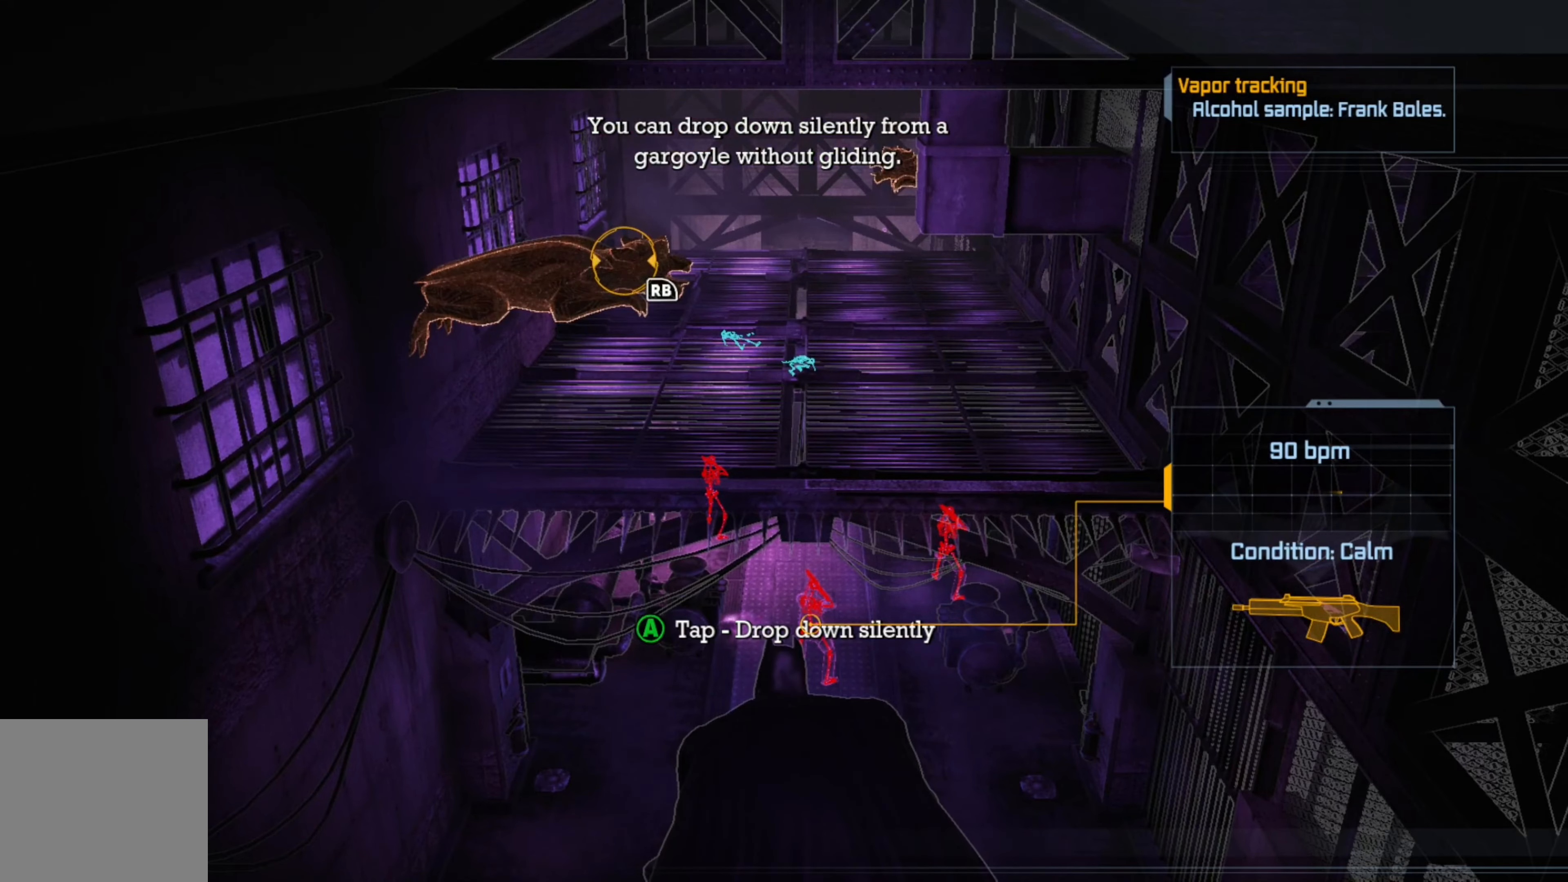
{"buttons": [], "left_stick": "center", "right_stick": "center", "events": []}
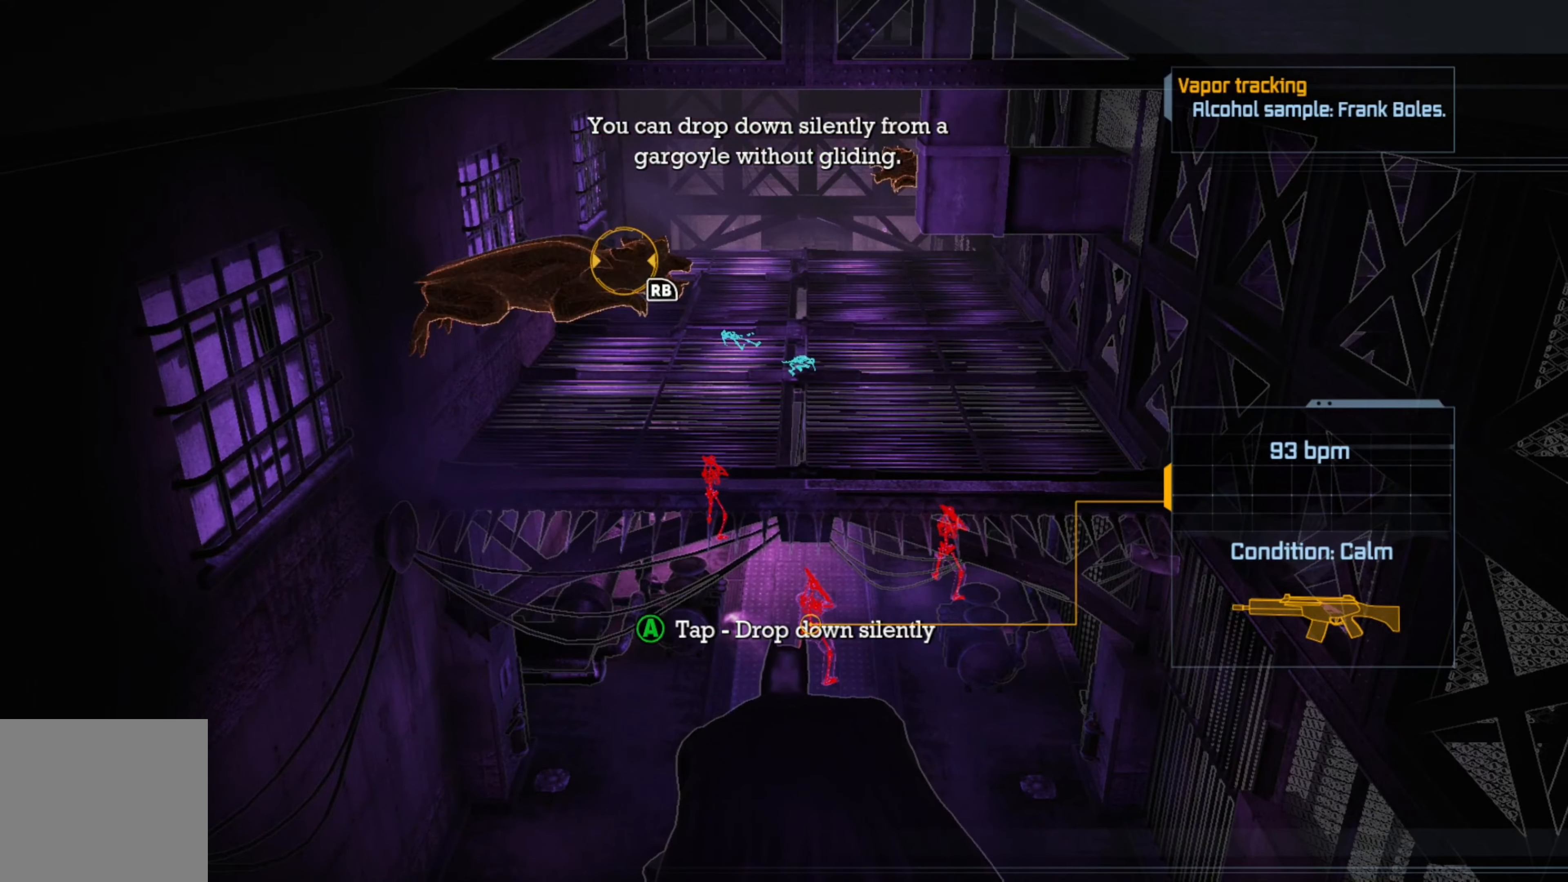
{"buttons": [], "left_stick": "center", "right_stick": "center", "events": []}
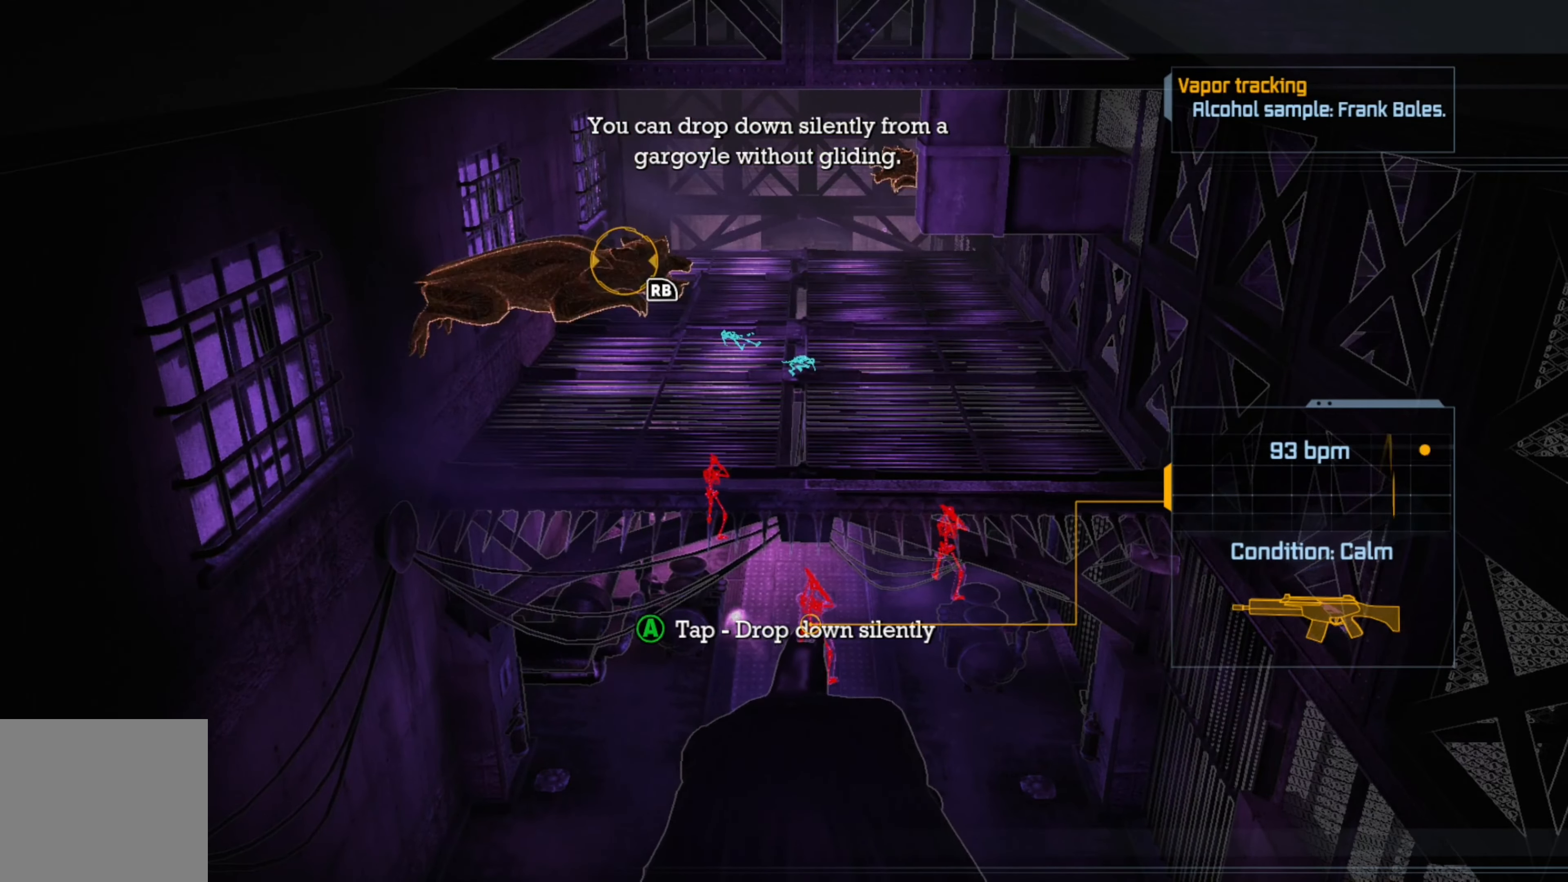
{"buttons": [], "left_stick": "center", "right_stick": "right", "events": [[40, "right_stick", "right"]]}
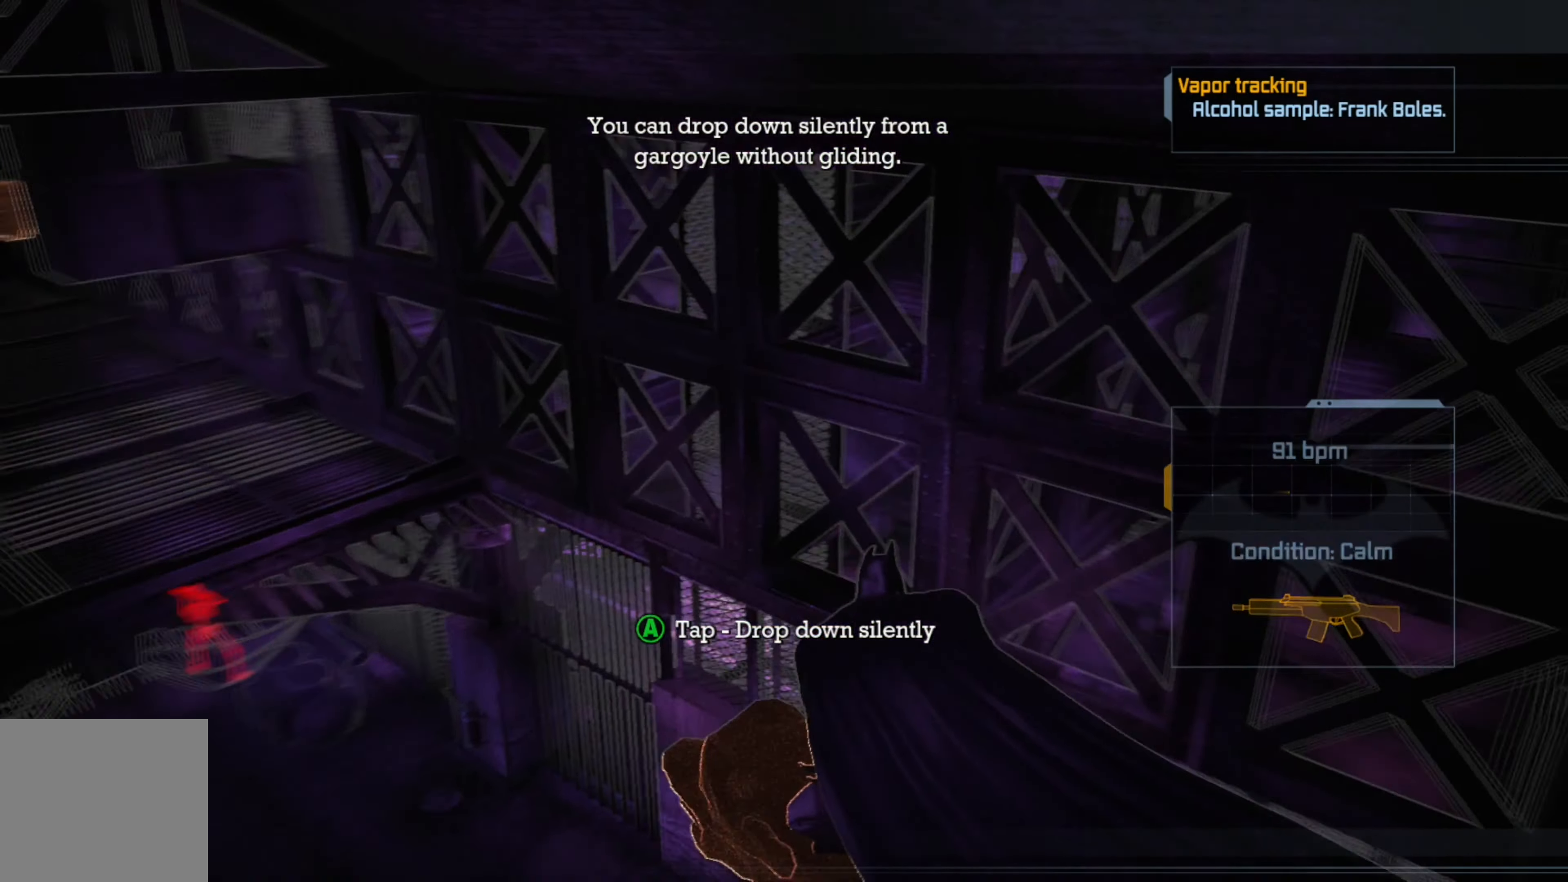
{"buttons": [], "left_stick": "center", "right_stick": "down-right", "events": [[200, "right_stick", "down-right"]]}
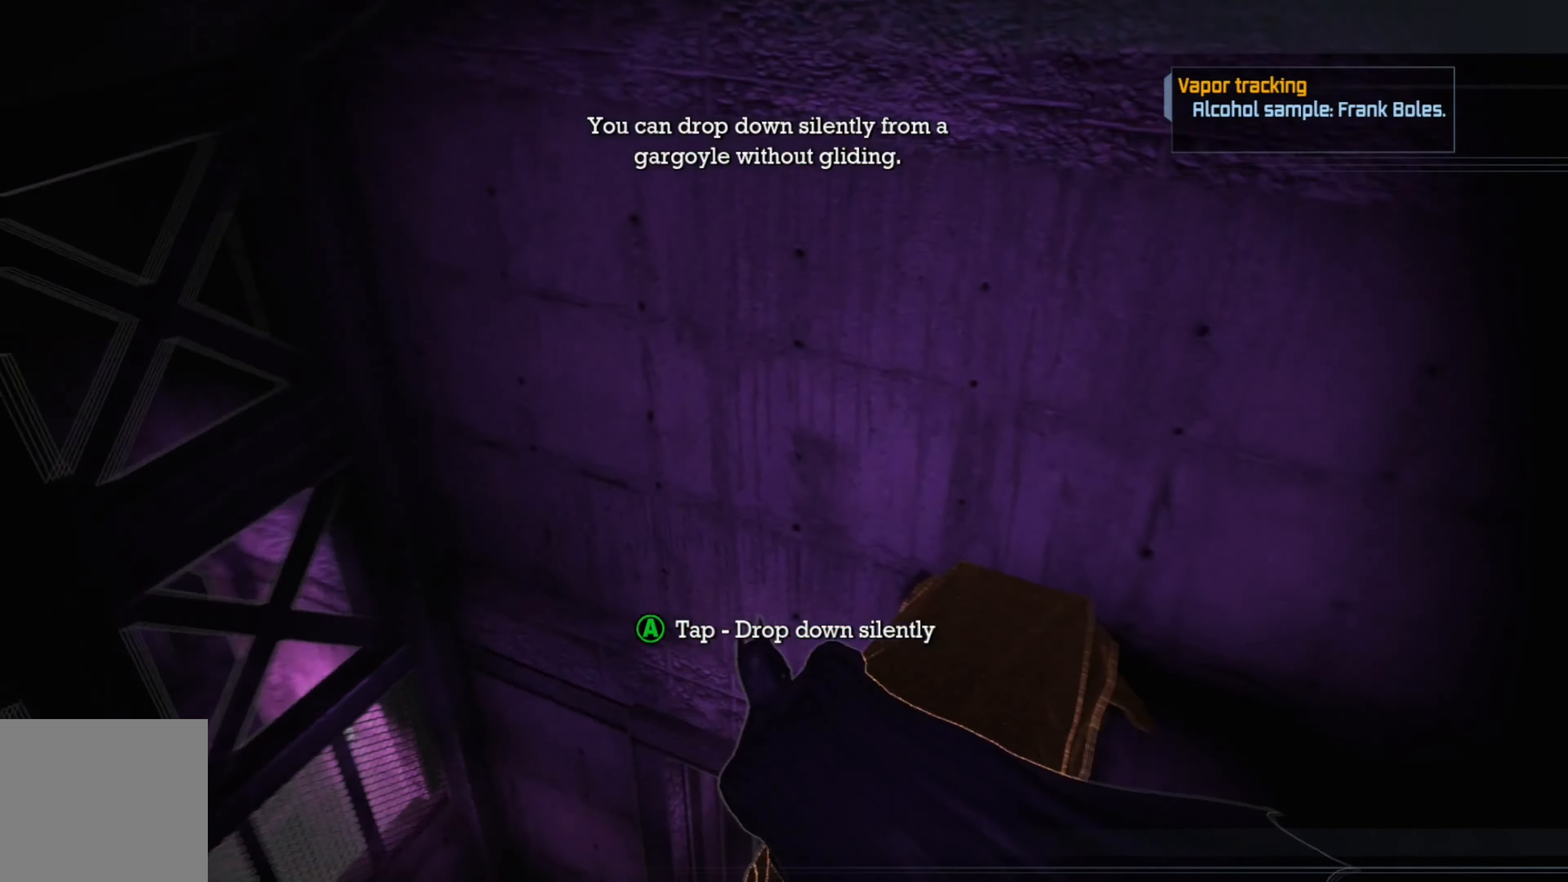
{"buttons": [], "left_stick": "center", "right_stick": "down-right", "events": []}
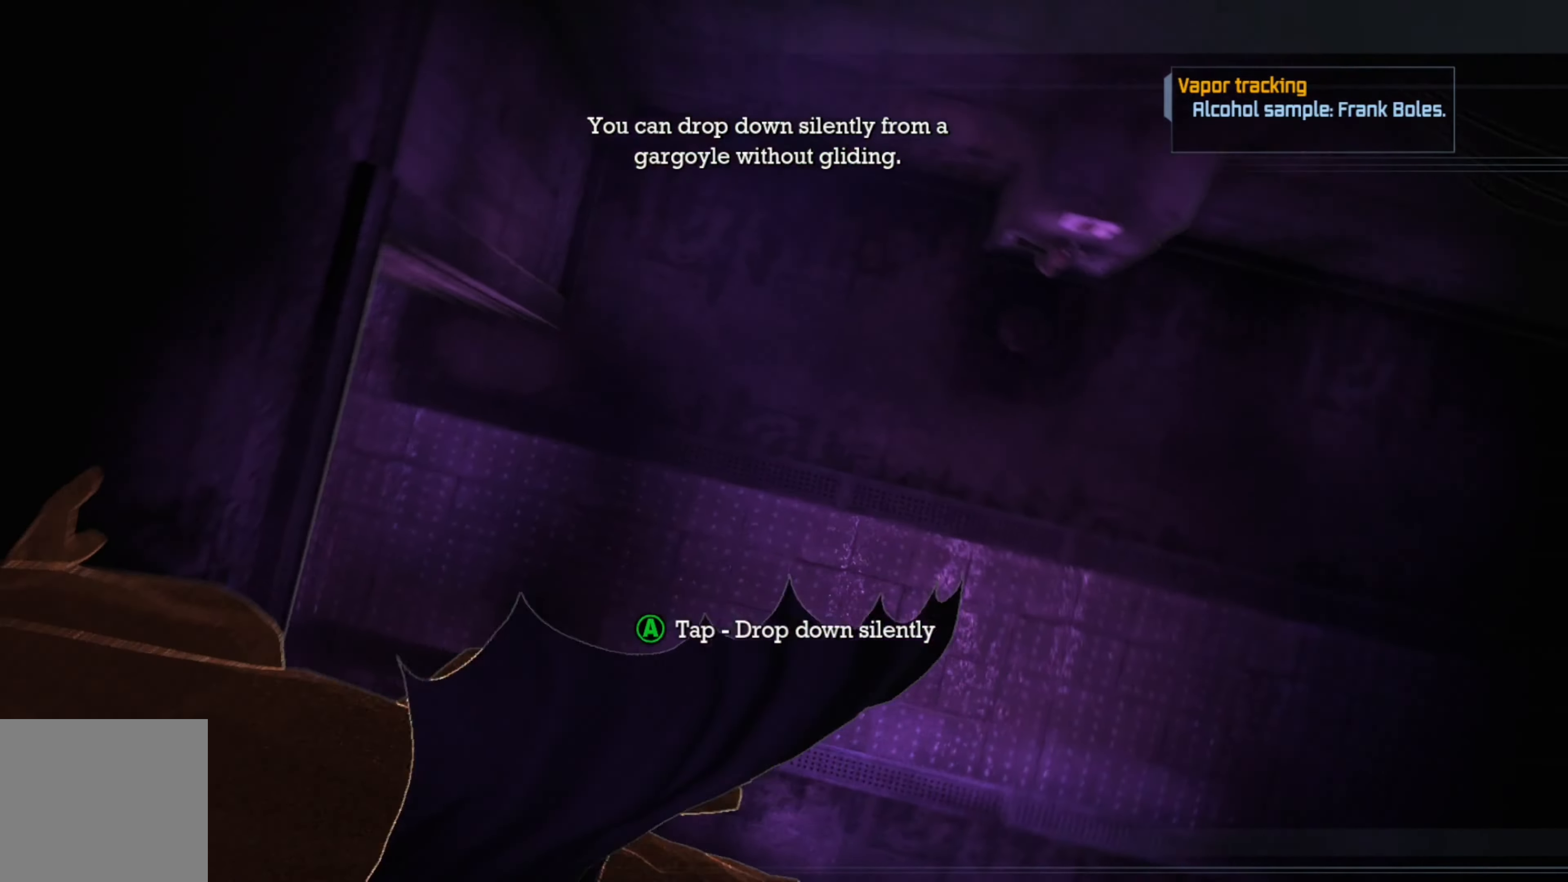
{"buttons": [], "left_stick": "center", "right_stick": "up-right", "events": [[320, "right_stick", "right"], [460, "right_stick", "up-right"]]}
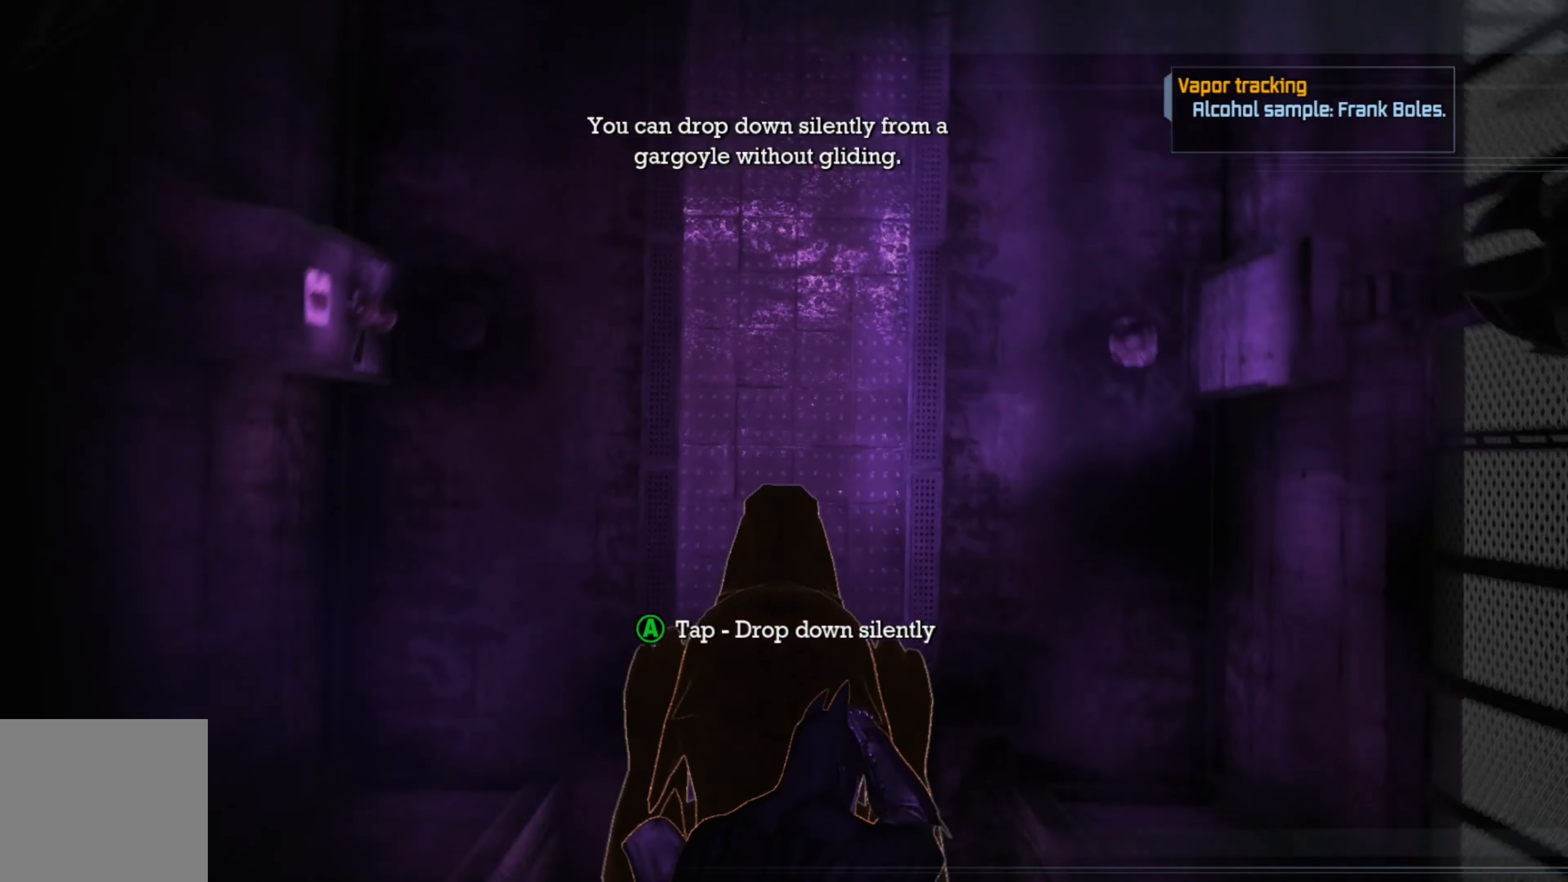
{"buttons": [], "left_stick": "center", "right_stick": "up-left", "events": [[300, "right_stick", "up"], [460, "right_stick", "up-left"]]}
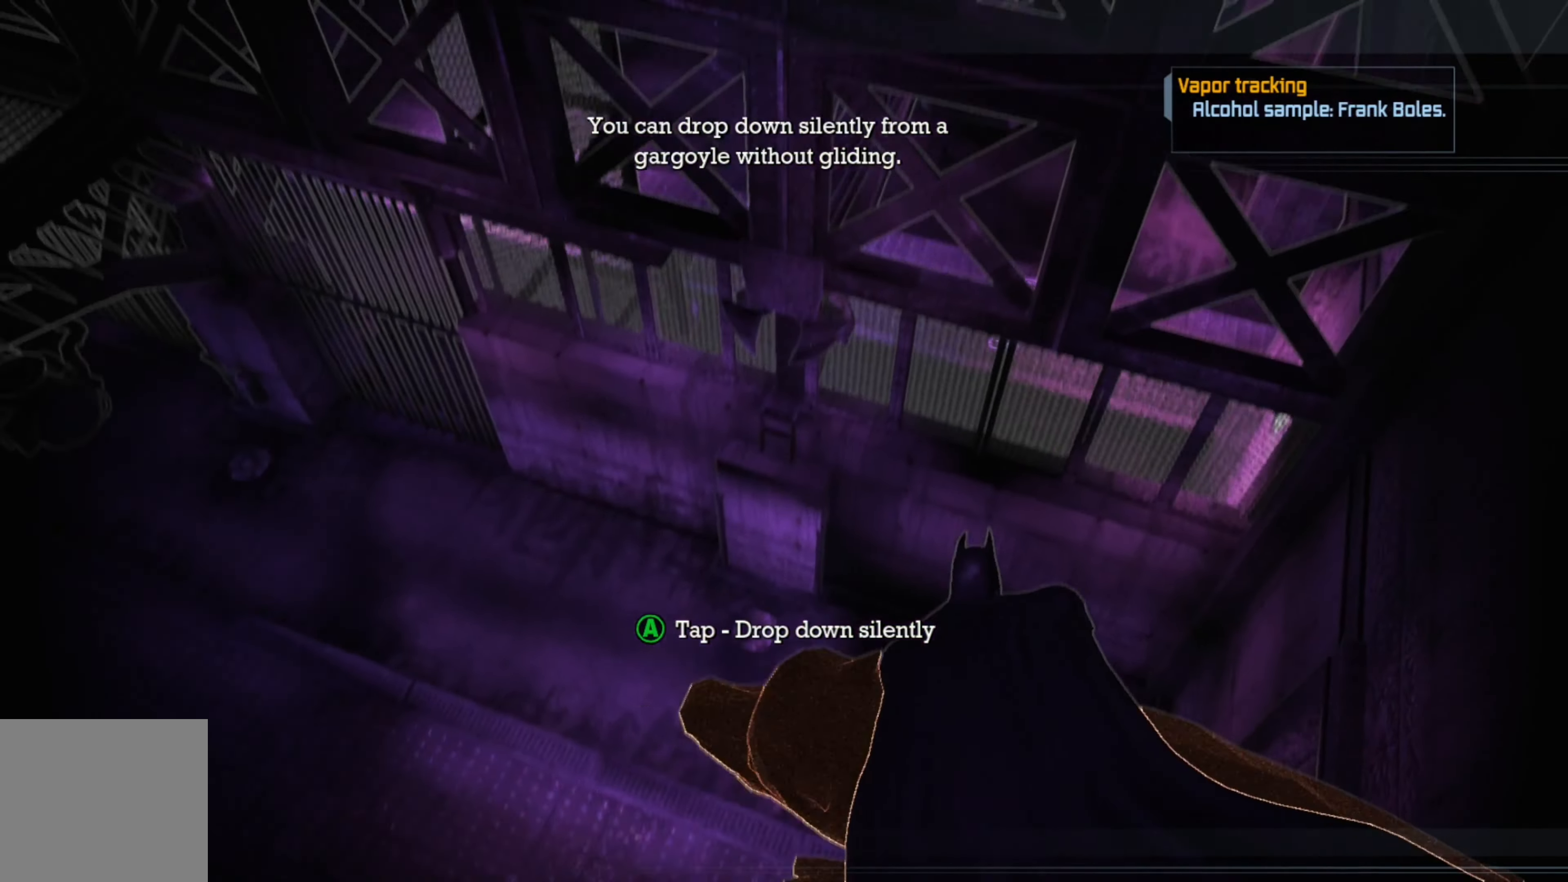
{"buttons": [], "left_stick": "center", "right_stick": "center", "events": [[260, "right_stick", "left"], [440, "right_stick", "center"]]}
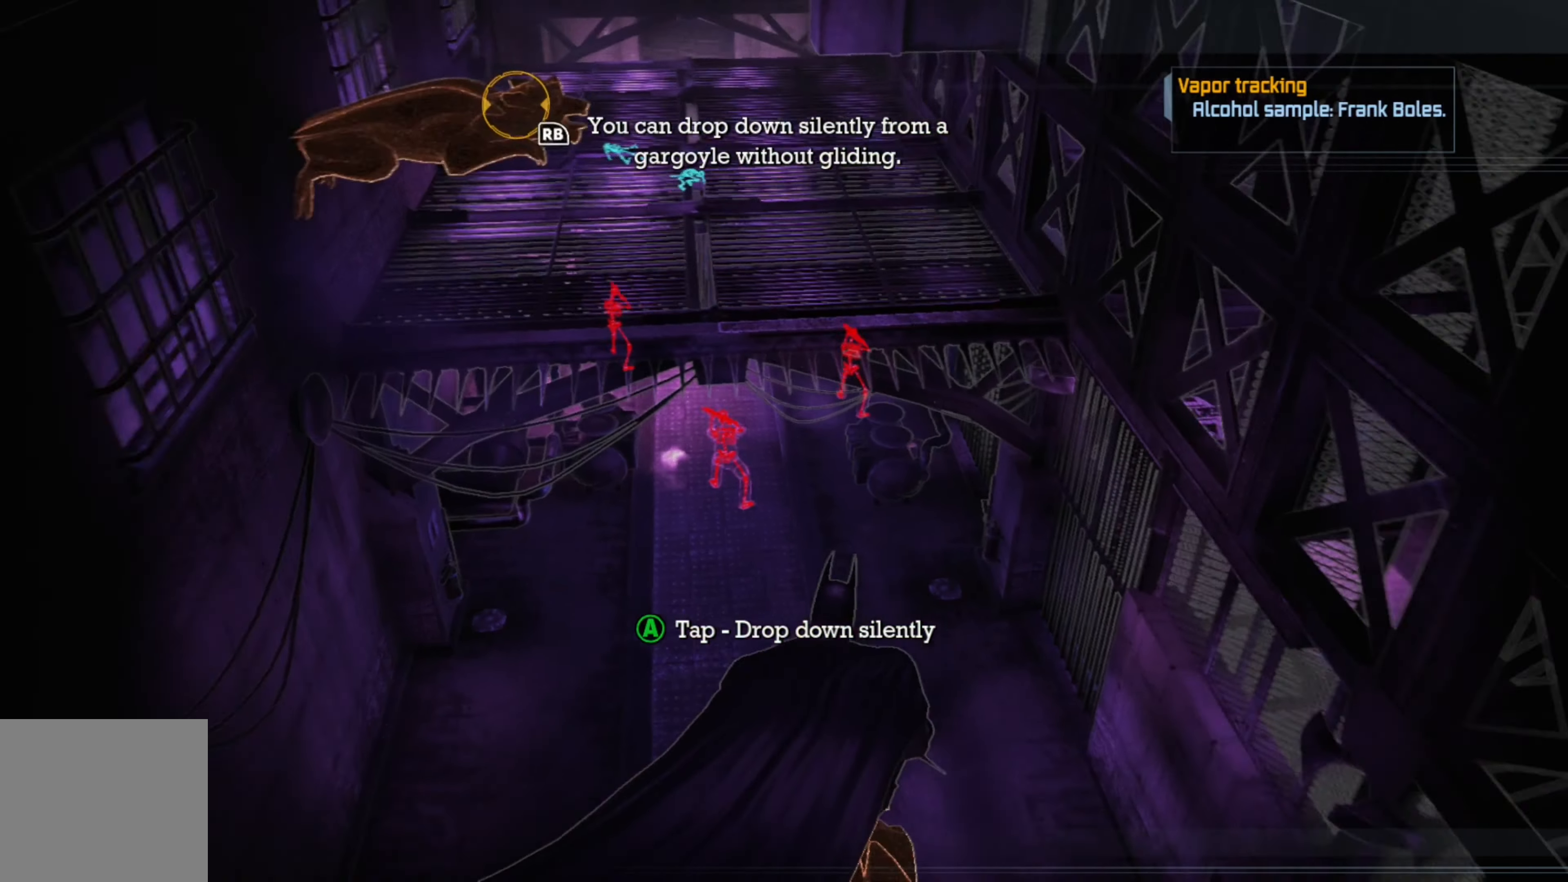
{"buttons": [], "left_stick": "center", "right_stick": "center", "events": [[240, "A", "down"], [320, "A", "up"]]}